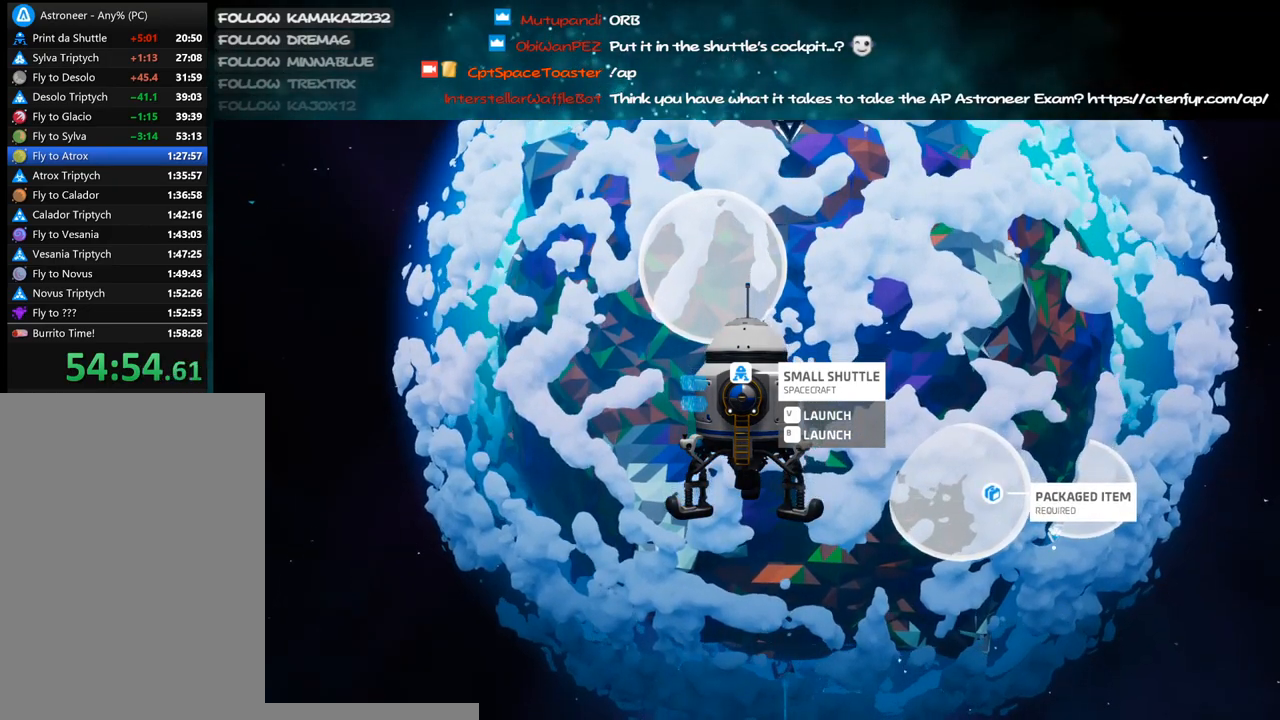
Gameplay with keyboard and mouse; each line is a JSON object with the keys and mouse buttons held at the frame after it. "events" lists presses ("down") and releases ("up") of "a", "alt", "b", "c", "ctrl", "d", "e", "f", "g", "q", "r", "s", "shift", "space", "t", "tab", "v", "w", "x", "z", "mouse_left", "mouse_wheel", "mouse_right", "mouse_mb4" and "mouse_mb5" between this image and that frame as [ms after this image, input, new state], when the widget could be followed in between. "mouse_left", "mouse_wheel", "mouse_right", "mouse_mb4", "mouse_mb5" = the "left", "wheel", "right", "mb4", "mb5" buttons of the "mouse" list. No other keys are recorded. "wheel" means that the mouse wheel is clicked or scrolled. Mouse movement is not recorded.
{"keys": [], "mouse": ["wheel"], "events": [[450, "mouse_wheel", "down"]]}
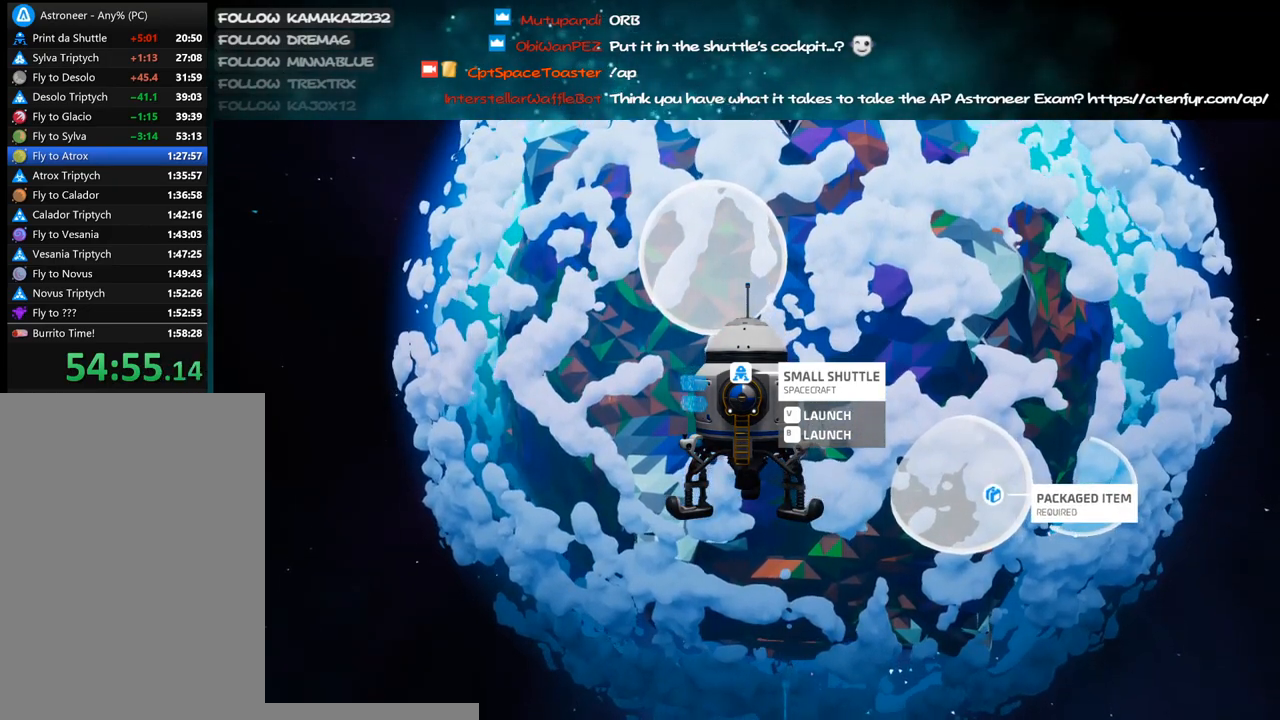
{"keys": [], "mouse": [], "events": [[16, "mouse_wheel", "up"]]}
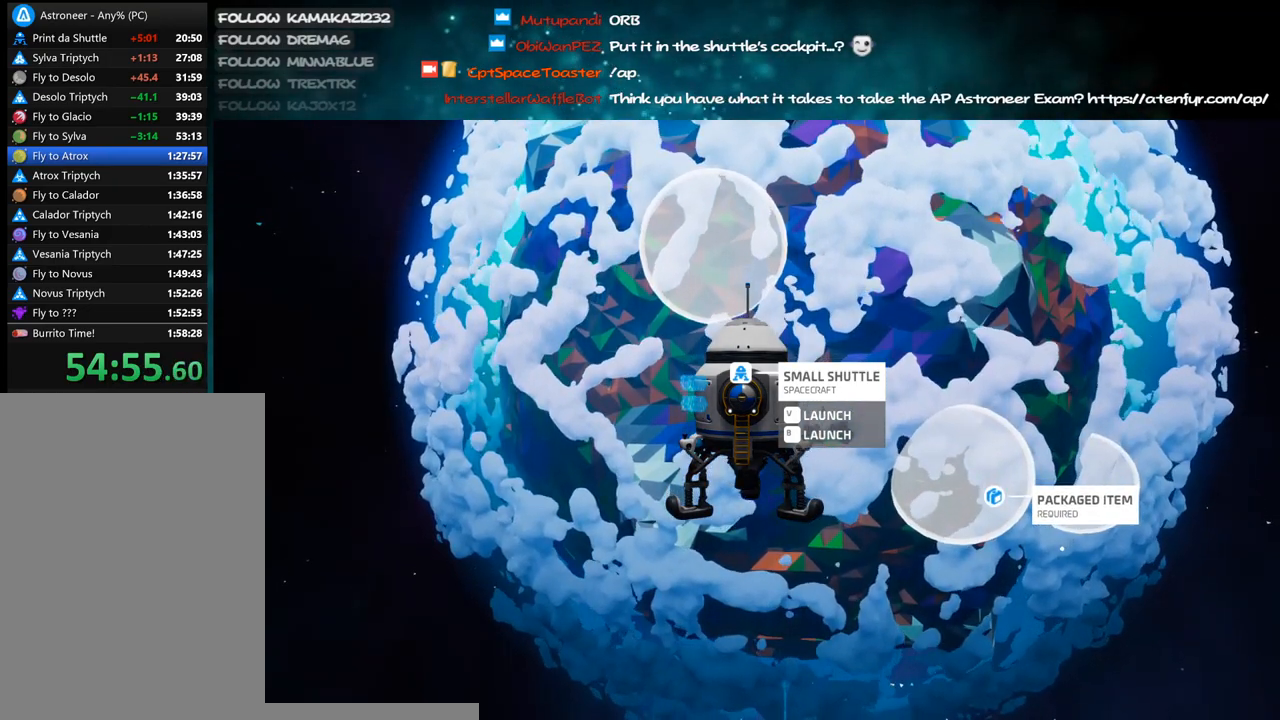
{"keys": [], "mouse": [], "events": [[266, "mouse_wheel", "down"], [400, "mouse_wheel", "up"]]}
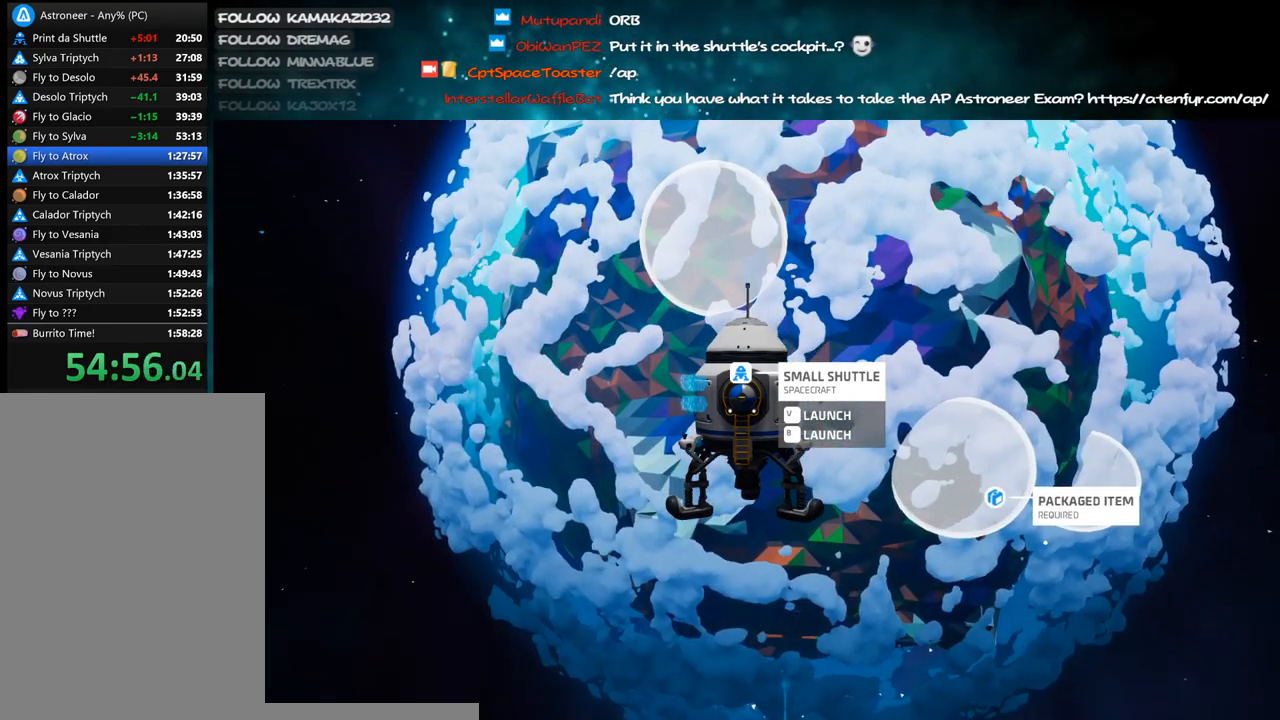
{"keys": [], "mouse": [], "events": []}
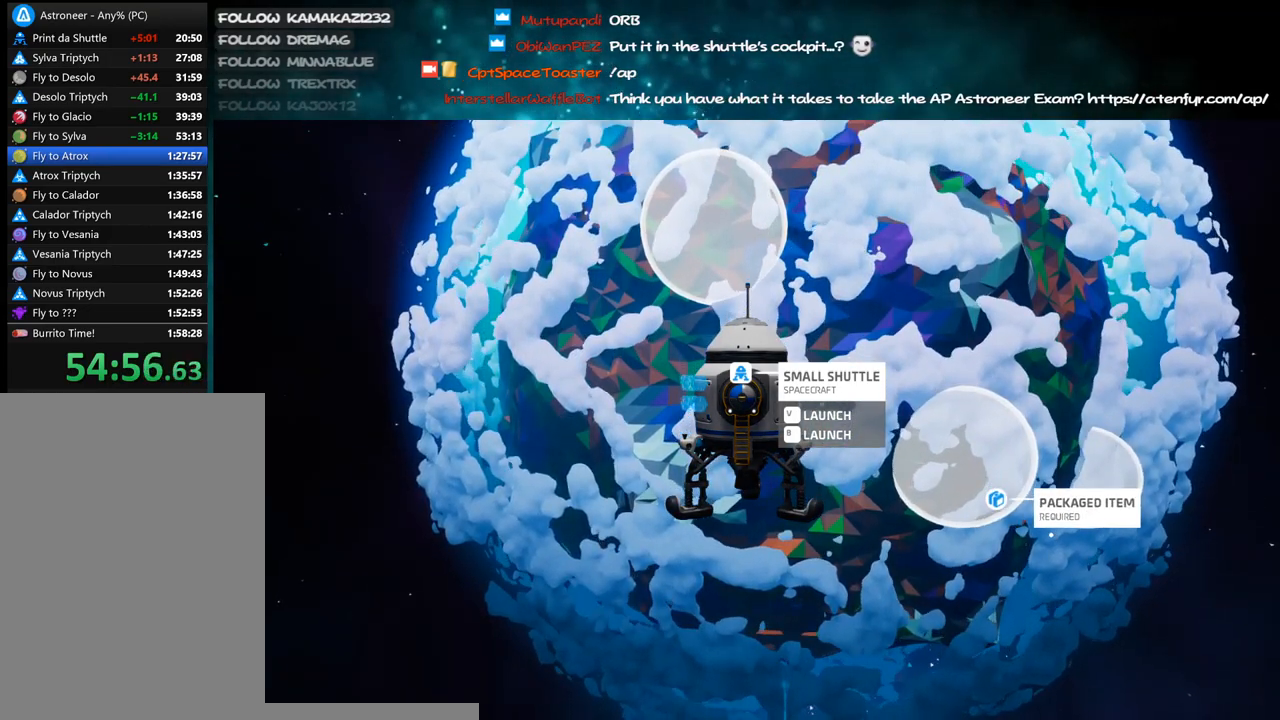
{"keys": [], "mouse": ["left"], "events": [[166, "mouse_left", "down"], [233, "mouse_left", "up"], [483, "mouse_left", "down"]]}
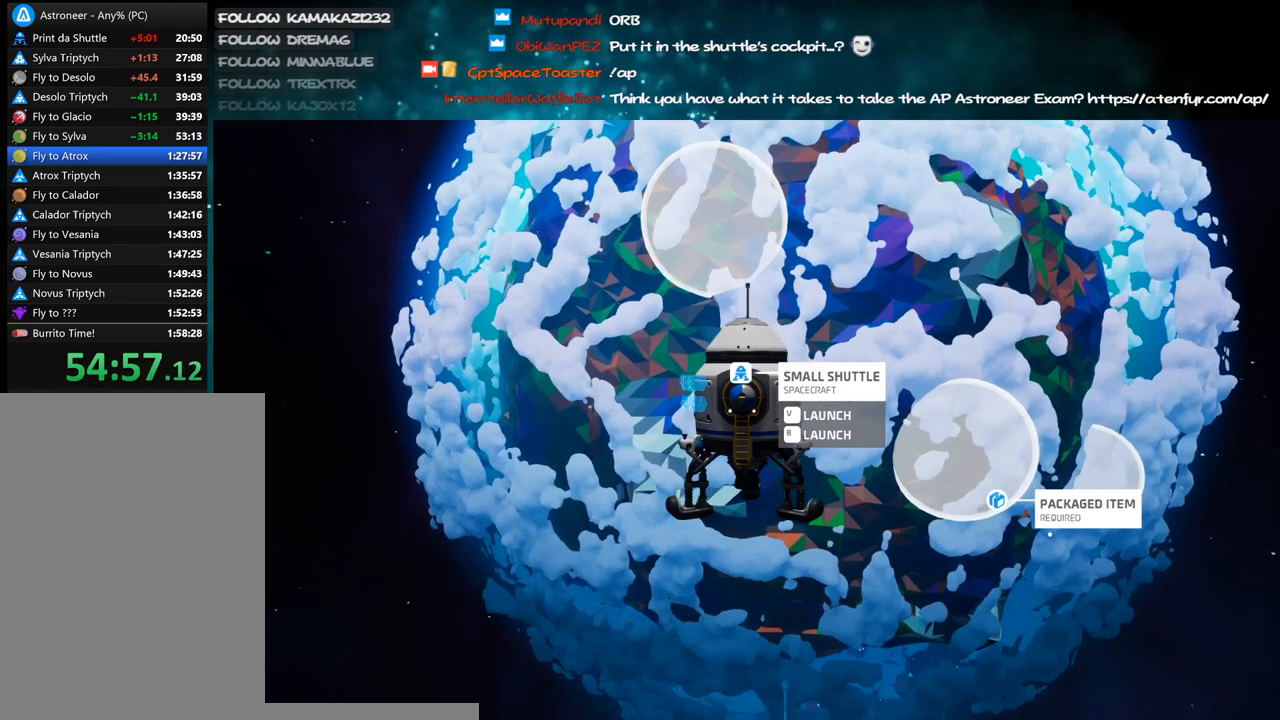
{"keys": [], "mouse": ["left"], "events": [[66, "mouse_left", "up"], [133, "mouse_left", "down"], [233, "mouse_left", "up"], [283, "mouse_left", "down"], [400, "mouse_left", "up"], [483, "mouse_left", "down"]]}
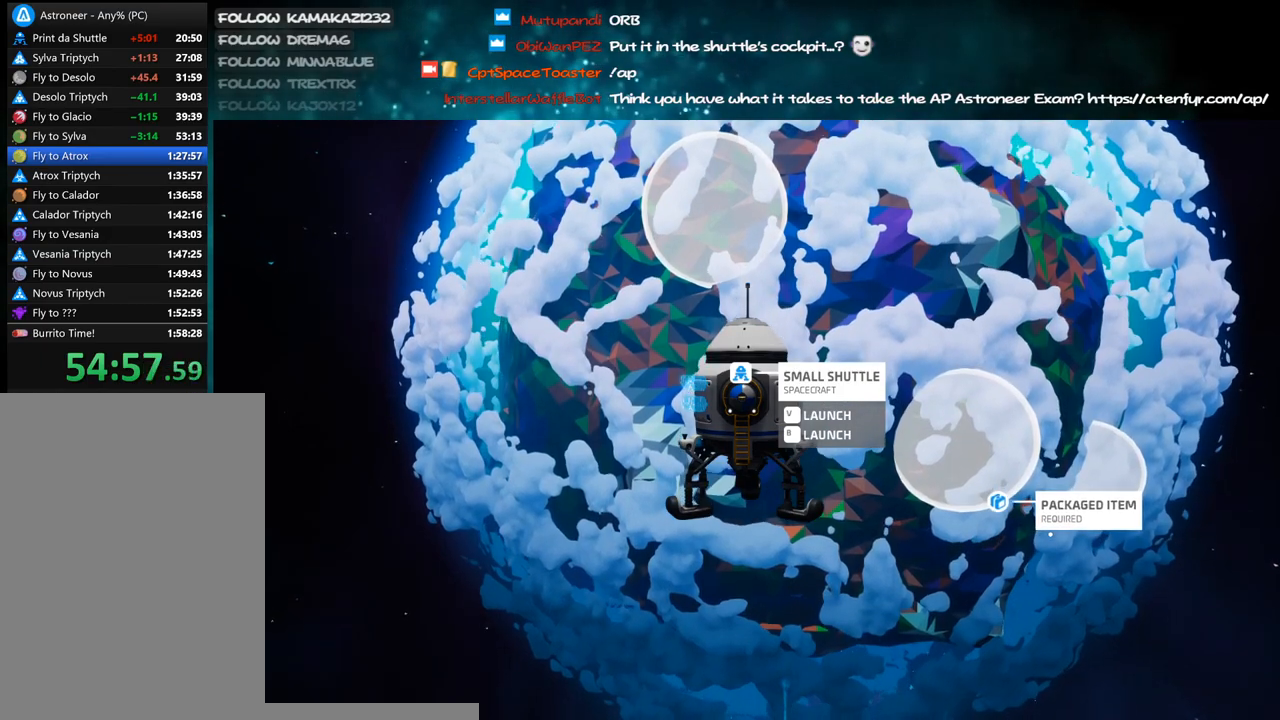
{"keys": [], "mouse": [], "events": [[50, "mouse_left", "up"], [133, "mouse_left", "down"], [233, "mouse_left", "up"], [283, "mouse_left", "down"], [366, "mouse_left", "up"]]}
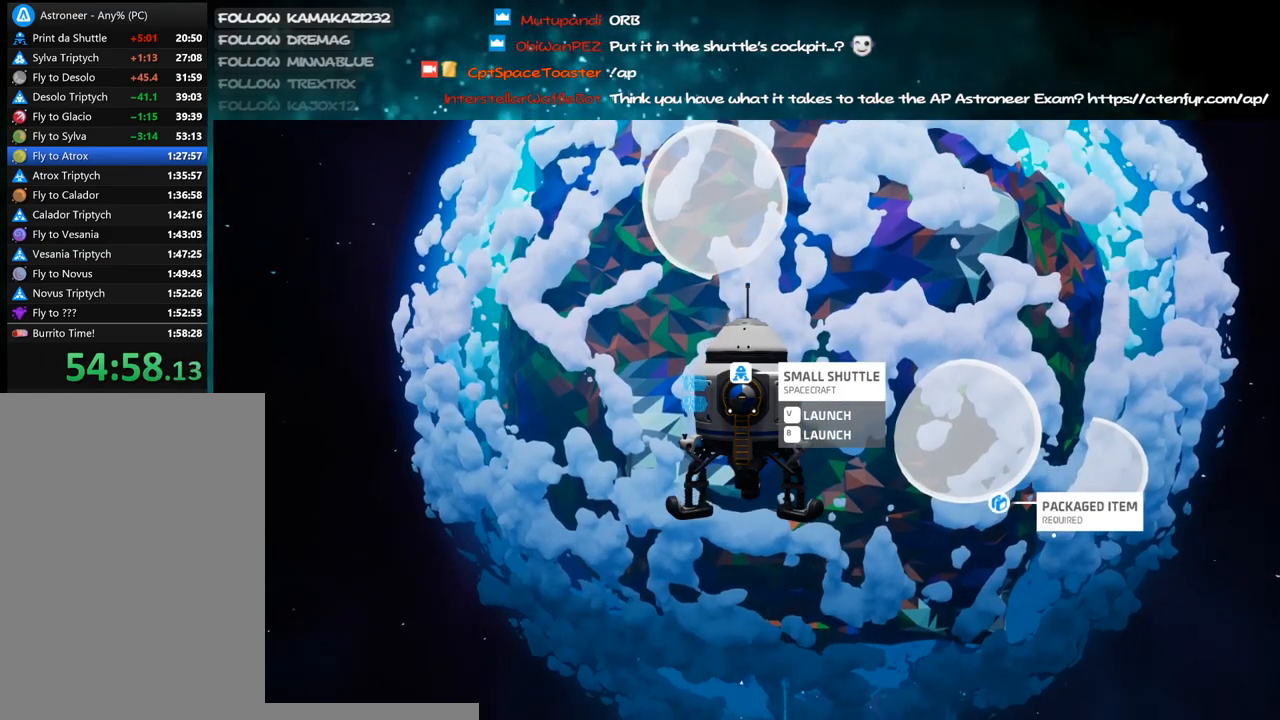
{"keys": [], "mouse": [], "events": [[83, "mouse_left", "down"], [183, "mouse_left", "up"], [283, "mouse_left", "down"], [350, "mouse_left", "up"], [450, "mouse_left", "down"], [483, "mouse_left", "up"]]}
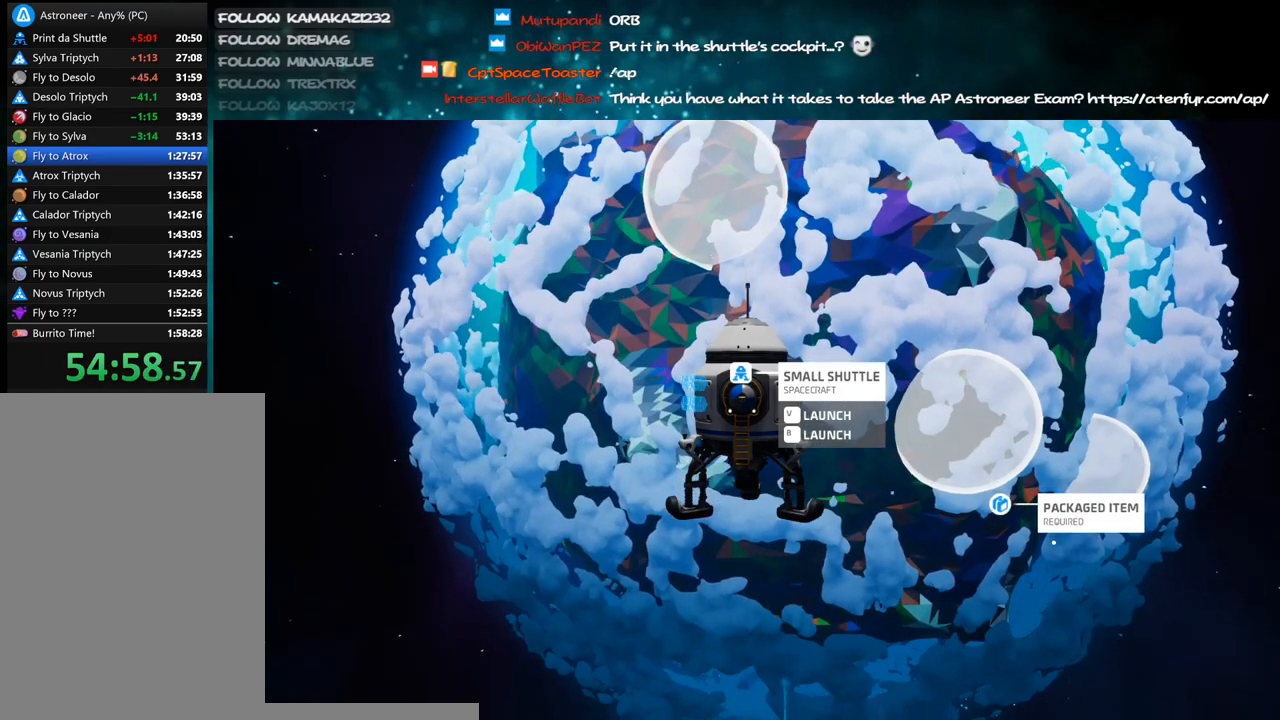
{"keys": [], "mouse": [], "events": [[83, "mouse_left", "down"], [183, "mouse_left", "up"], [300, "mouse_left", "down"], [366, "mouse_left", "up"]]}
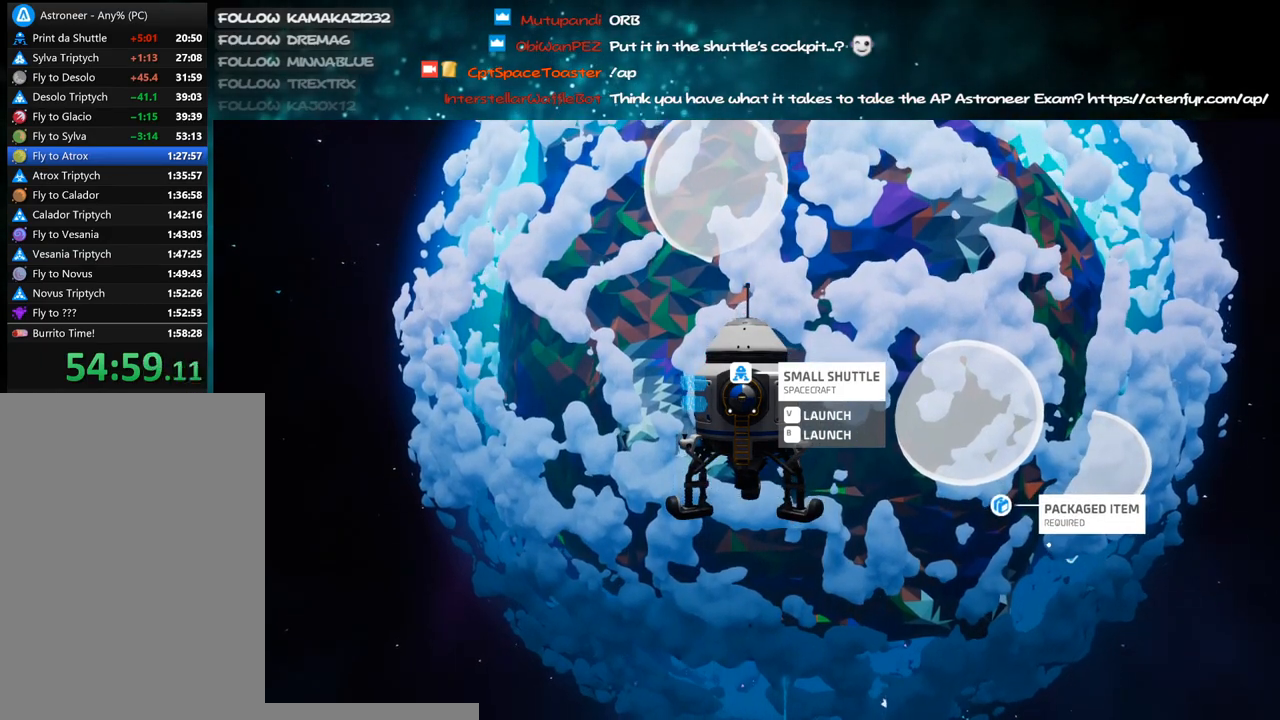
{"keys": [], "mouse": [], "events": [[116, "mouse_left", "down"], [150, "mouse_left", "up"], [283, "mouse_left", "down"], [333, "mouse_left", "up"], [400, "mouse_left", "down"], [500, "mouse_left", "up"]]}
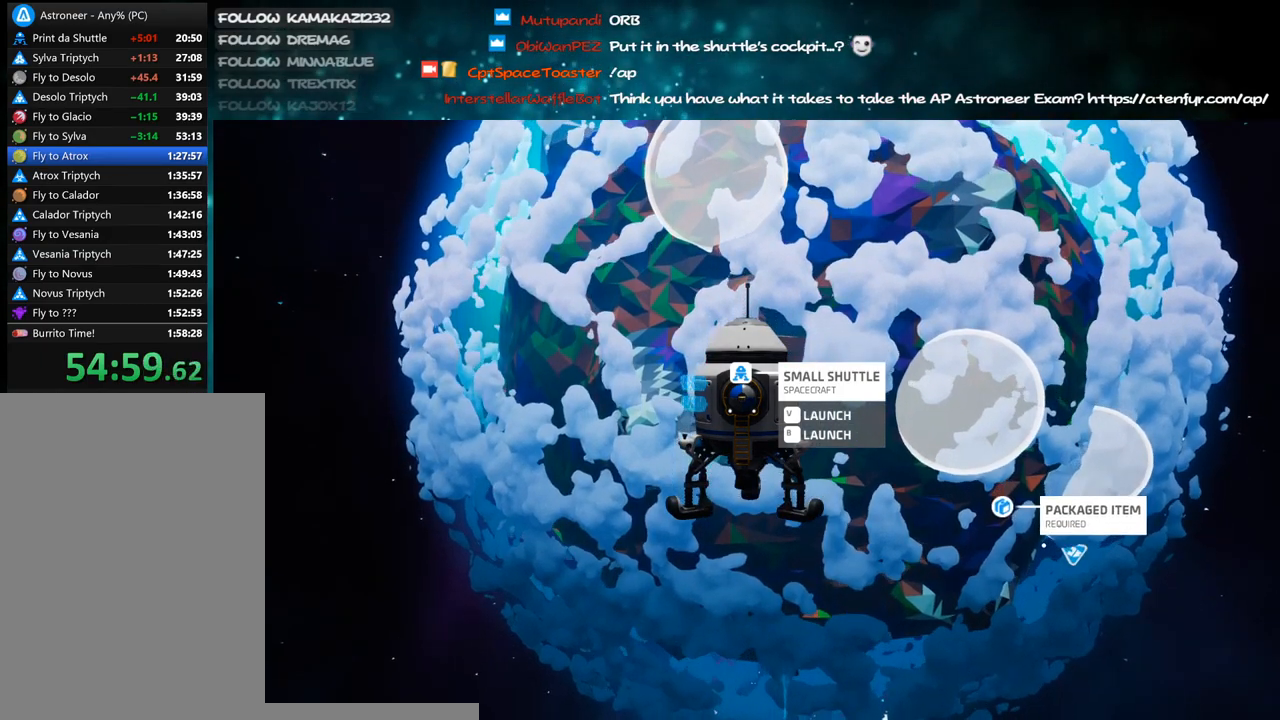
{"keys": [], "mouse": [], "events": [[166, "mouse_left", "down"], [200, "mouse_left", "up"], [266, "mouse_left", "down"], [333, "mouse_left", "up"], [450, "mouse_left", "down"], [483, "mouse_left", "up"]]}
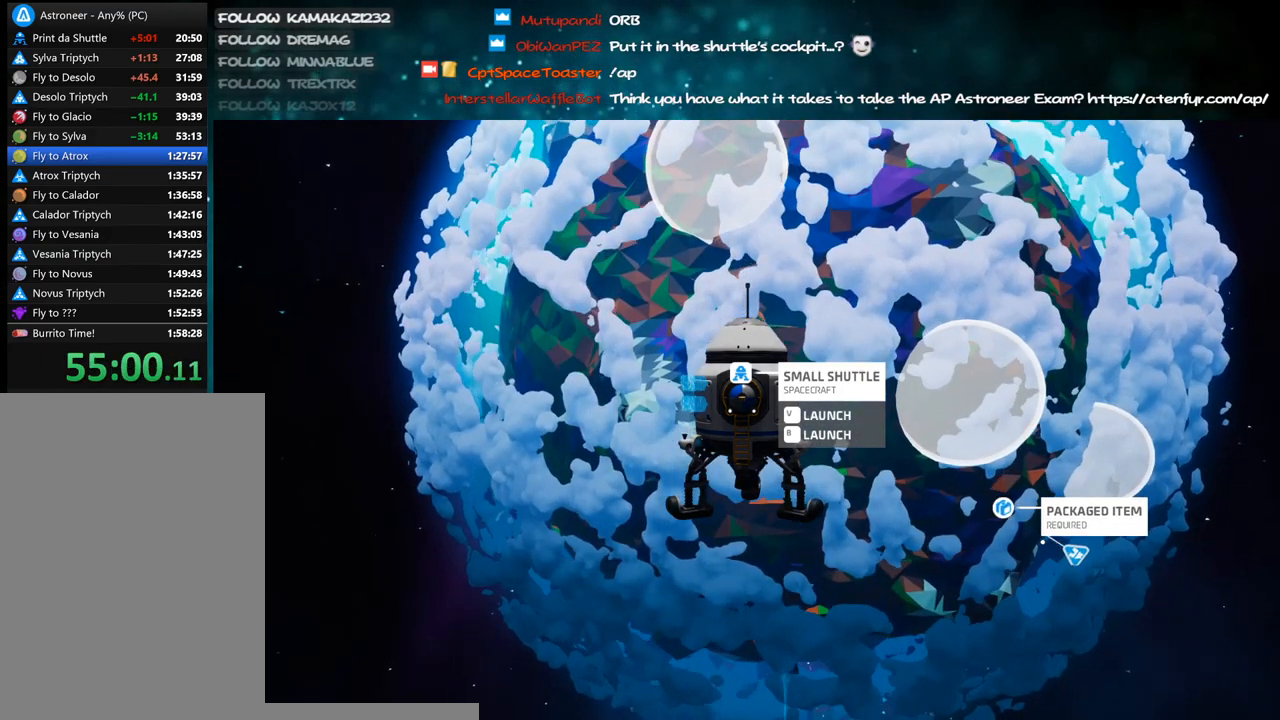
{"keys": [], "mouse": ["left"], "events": [[100, "mouse_left", "down"], [333, "mouse_left", "up"], [400, "mouse_left", "down"]]}
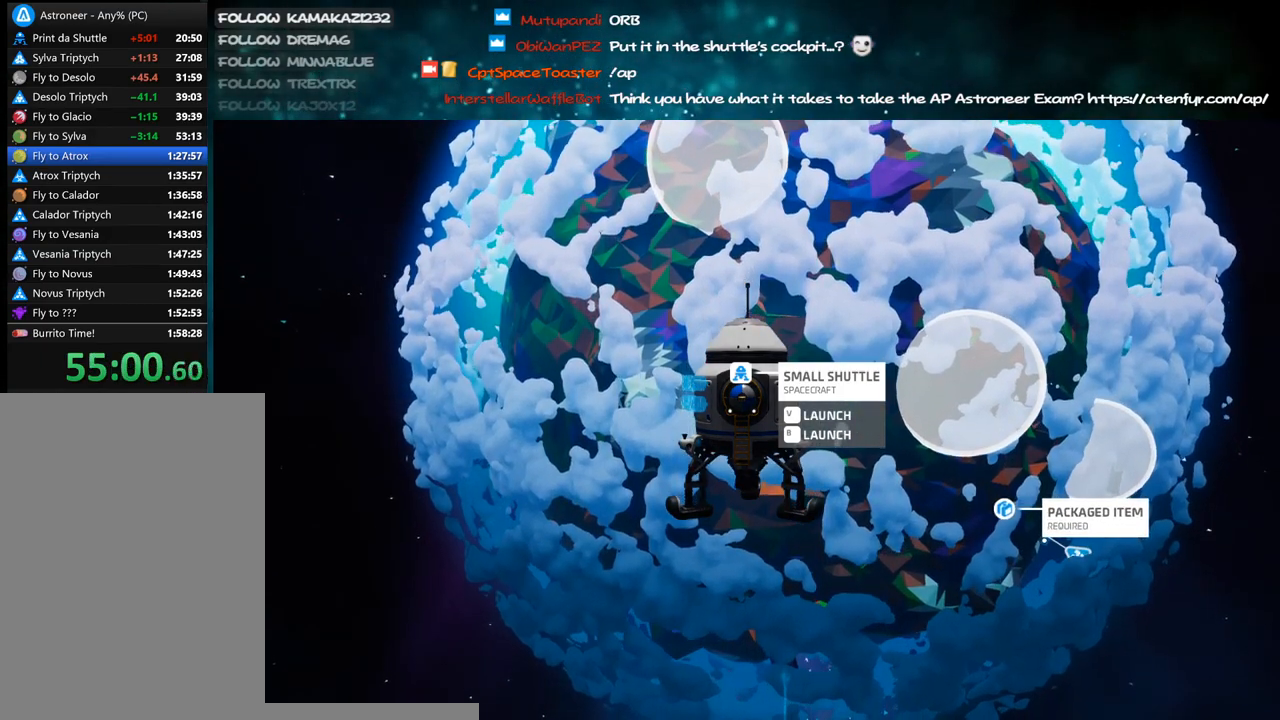
{"keys": [], "mouse": ["left"], "events": [[16, "mouse_left", "up"], [116, "mouse_left", "down"], [233, "mouse_left", "up"], [250, "mouse_left", "down"], [350, "mouse_left", "up"], [450, "mouse_left", "down"]]}
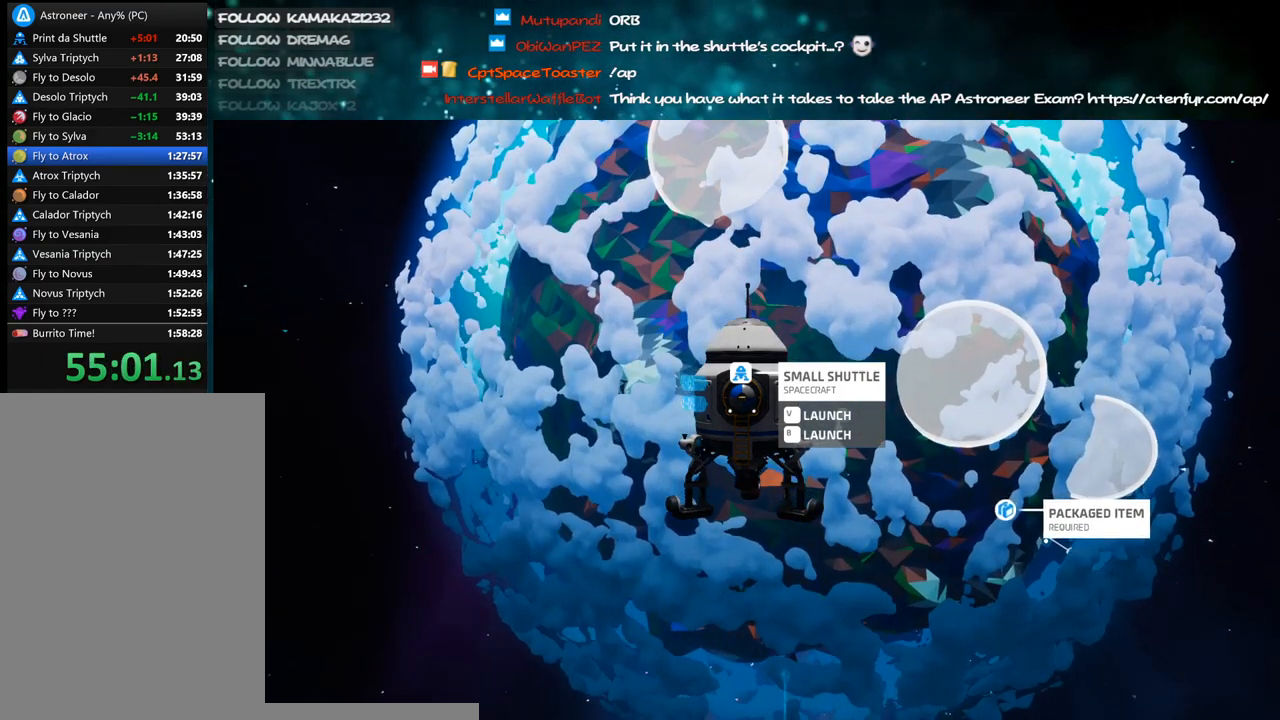
{"keys": [], "mouse": [], "events": [[83, "mouse_left", "up"], [100, "mouse_left", "down"], [200, "mouse_left", "up"], [300, "mouse_left", "down"], [383, "mouse_left", "up"]]}
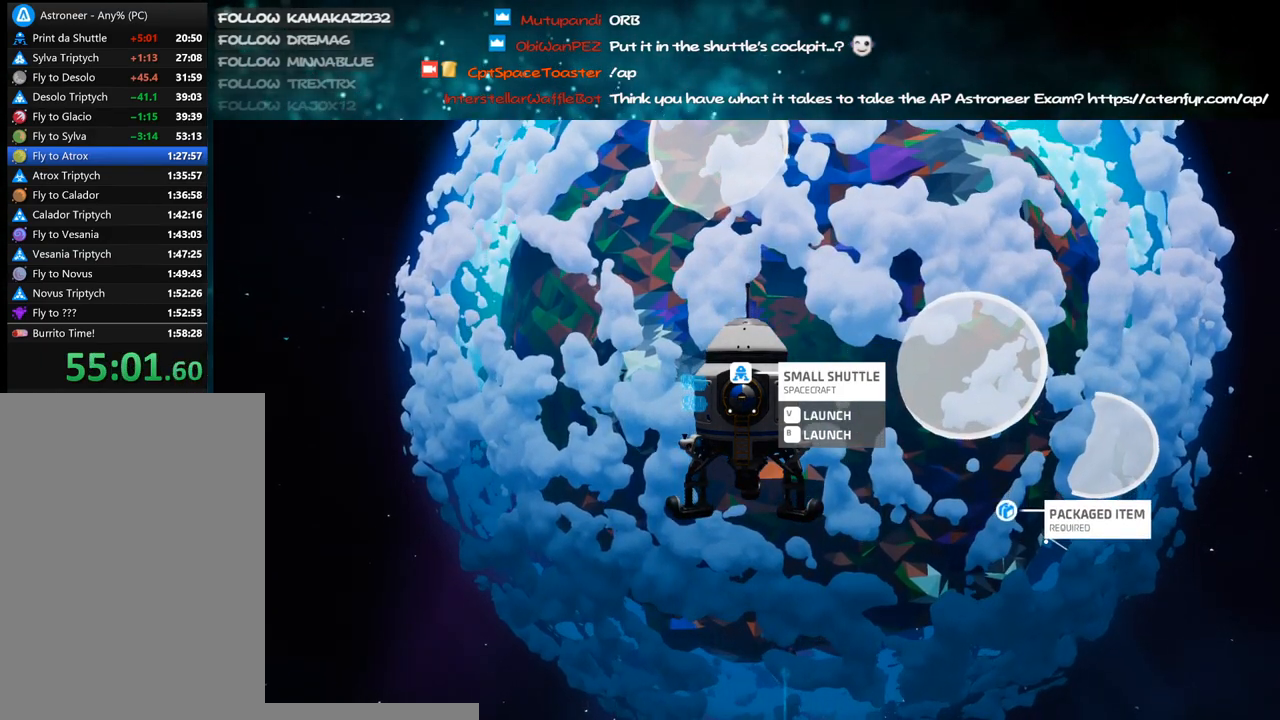
{"keys": [], "mouse": [], "events": [[16, "mouse_left", "down"], [116, "mouse_left", "up"], [183, "mouse_left", "down"], [333, "mouse_left", "up"], [383, "mouse_left", "down"], [466, "mouse_left", "up"]]}
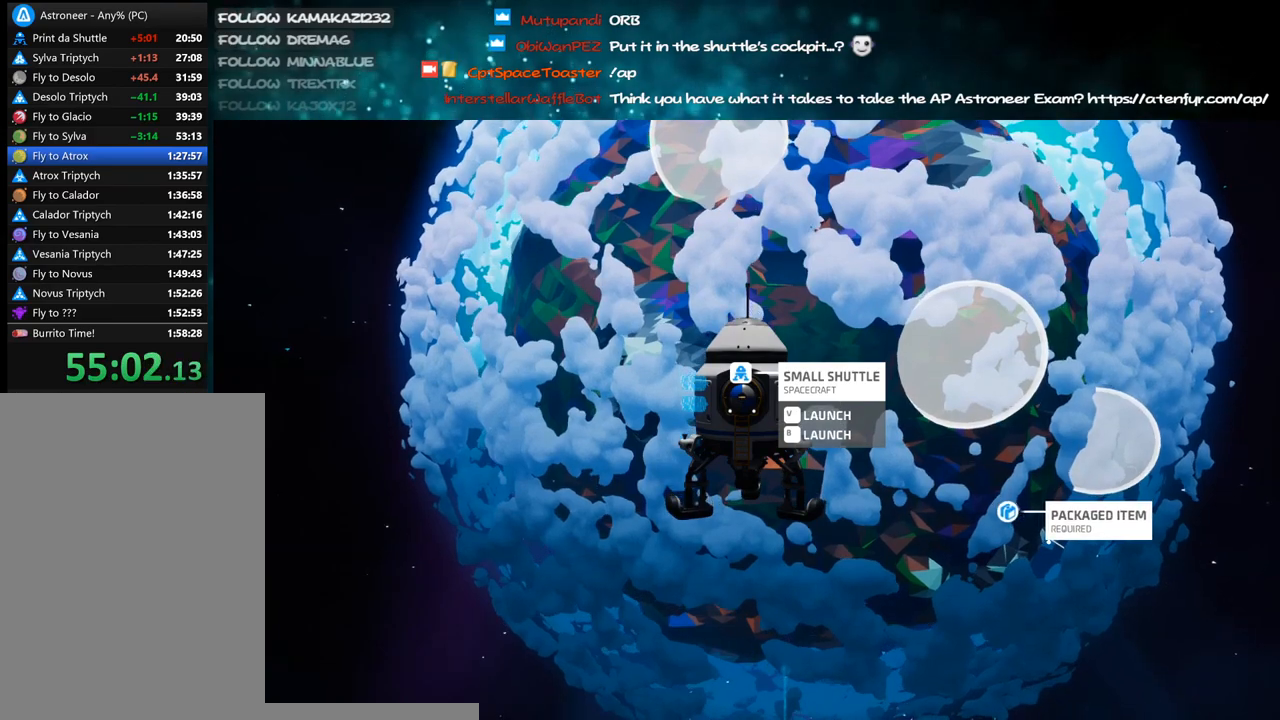
{"keys": [], "mouse": [], "events": [[66, "mouse_left", "down"], [183, "mouse_left", "up"], [283, "mouse_left", "down"], [333, "mouse_left", "up"], [450, "mouse_left", "down"], [500, "mouse_left", "up"]]}
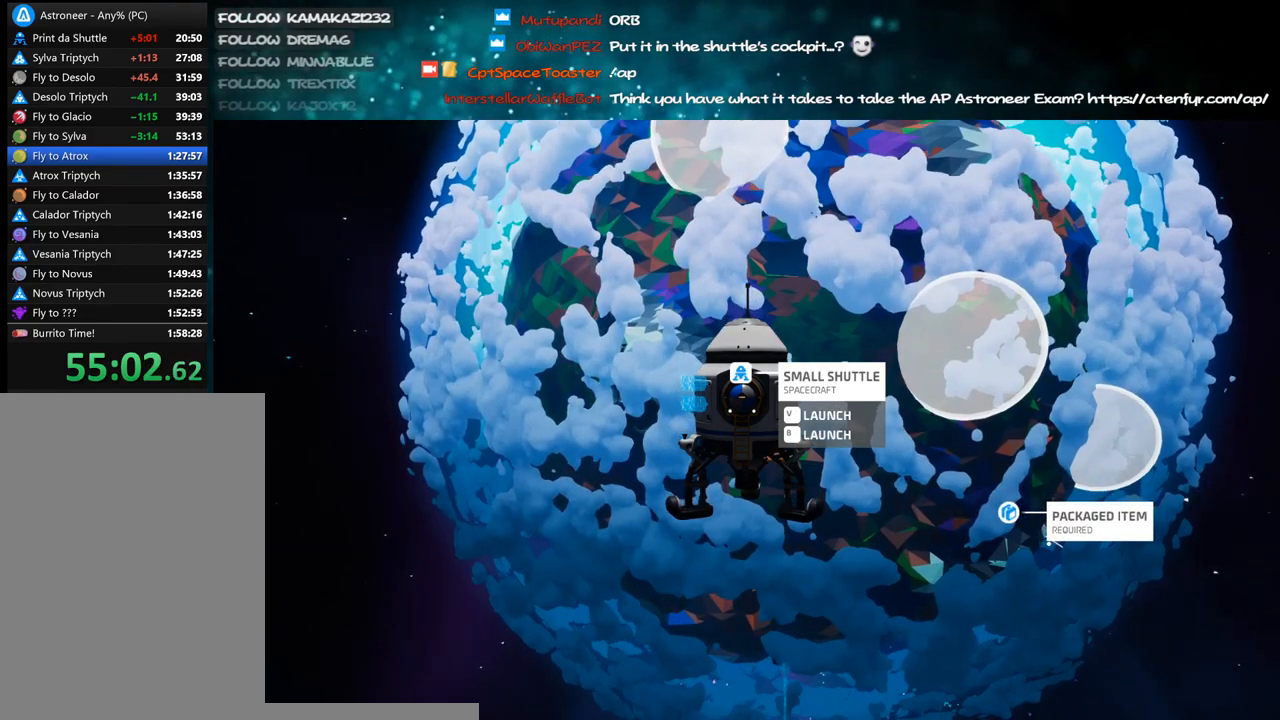
{"keys": [], "mouse": [], "events": [[266, "mouse_left", "down"], [366, "mouse_left", "up"]]}
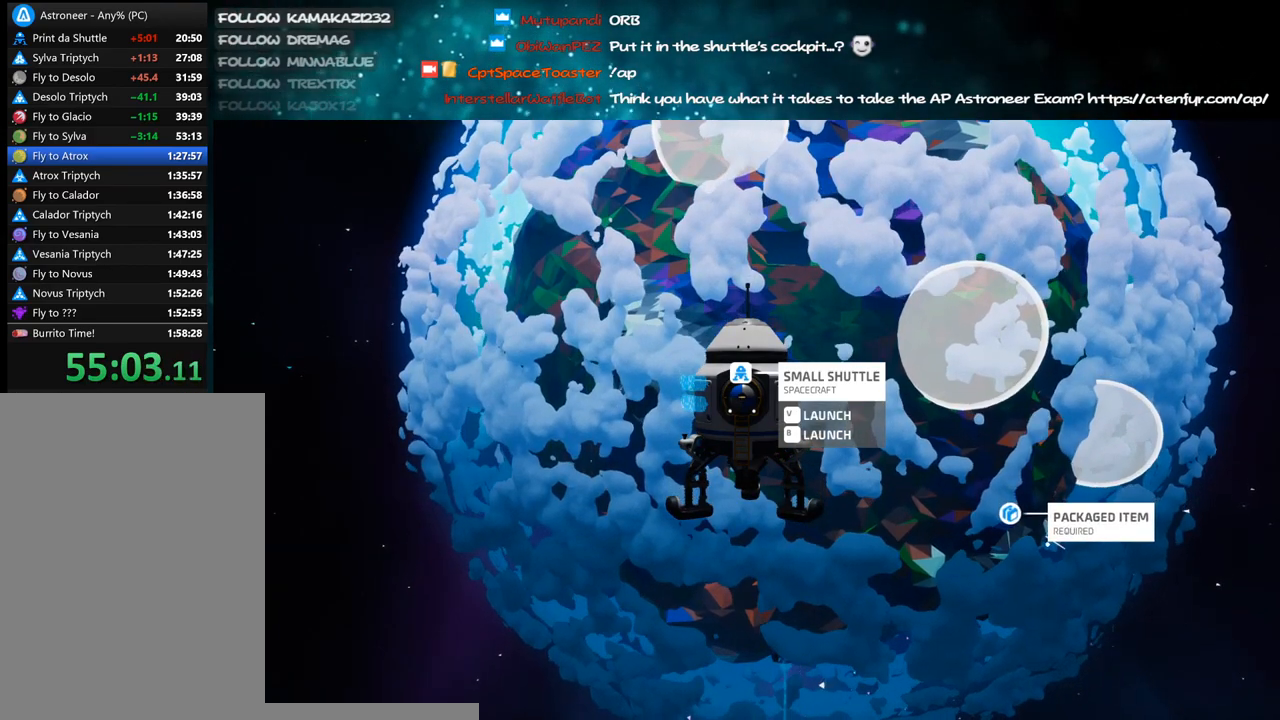
{"keys": [], "mouse": [], "events": [[200, "mouse_left", "down"], [300, "mouse_left", "up"]]}
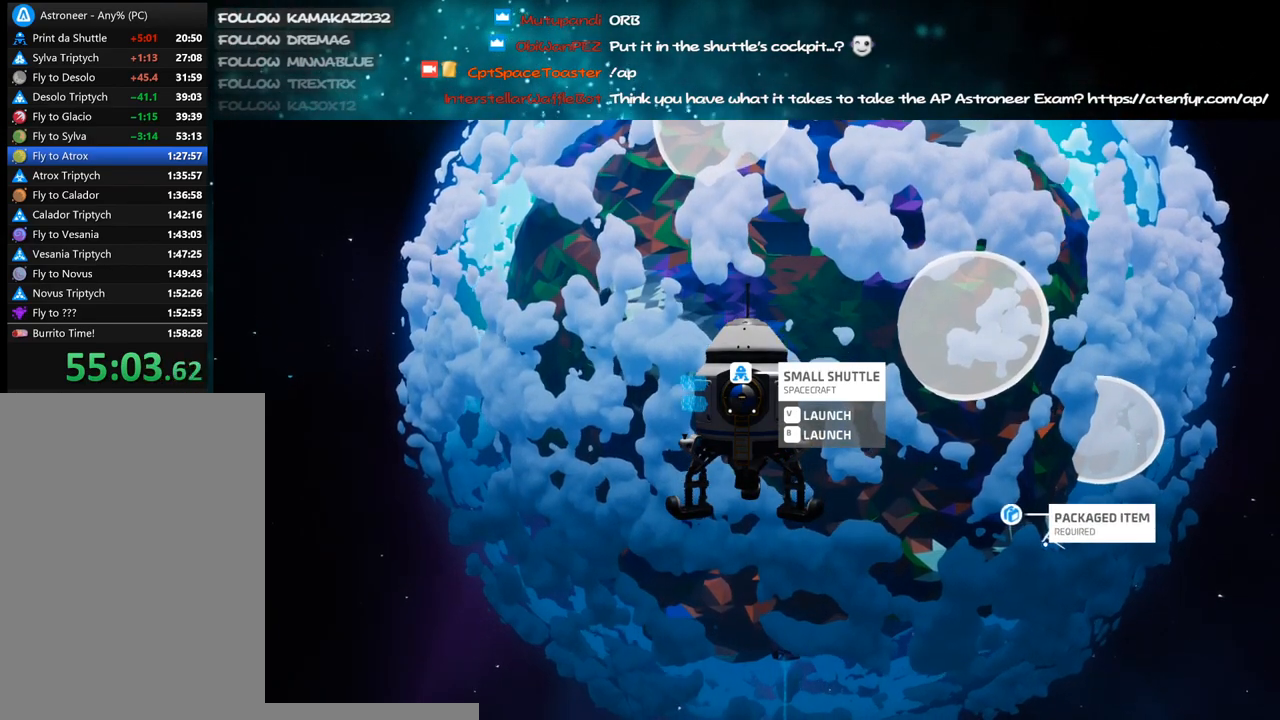
{"keys": [], "mouse": [], "events": [[116, "mouse_left", "down"], [183, "mouse_left", "up"], [283, "mouse_left", "down"], [383, "mouse_left", "up"]]}
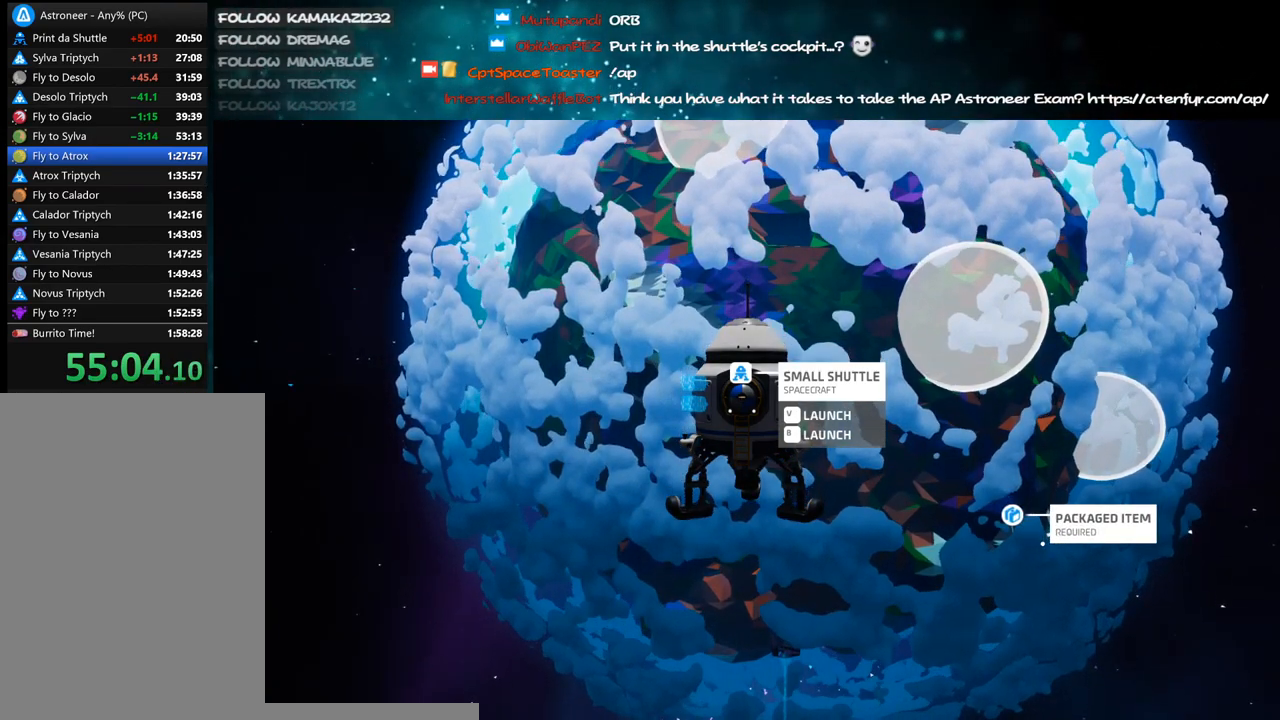
{"keys": [], "mouse": ["left"], "events": [[33, "mouse_left", "down"], [116, "mouse_left", "up"], [333, "mouse_left", "down"], [416, "mouse_left", "up"], [483, "mouse_left", "down"]]}
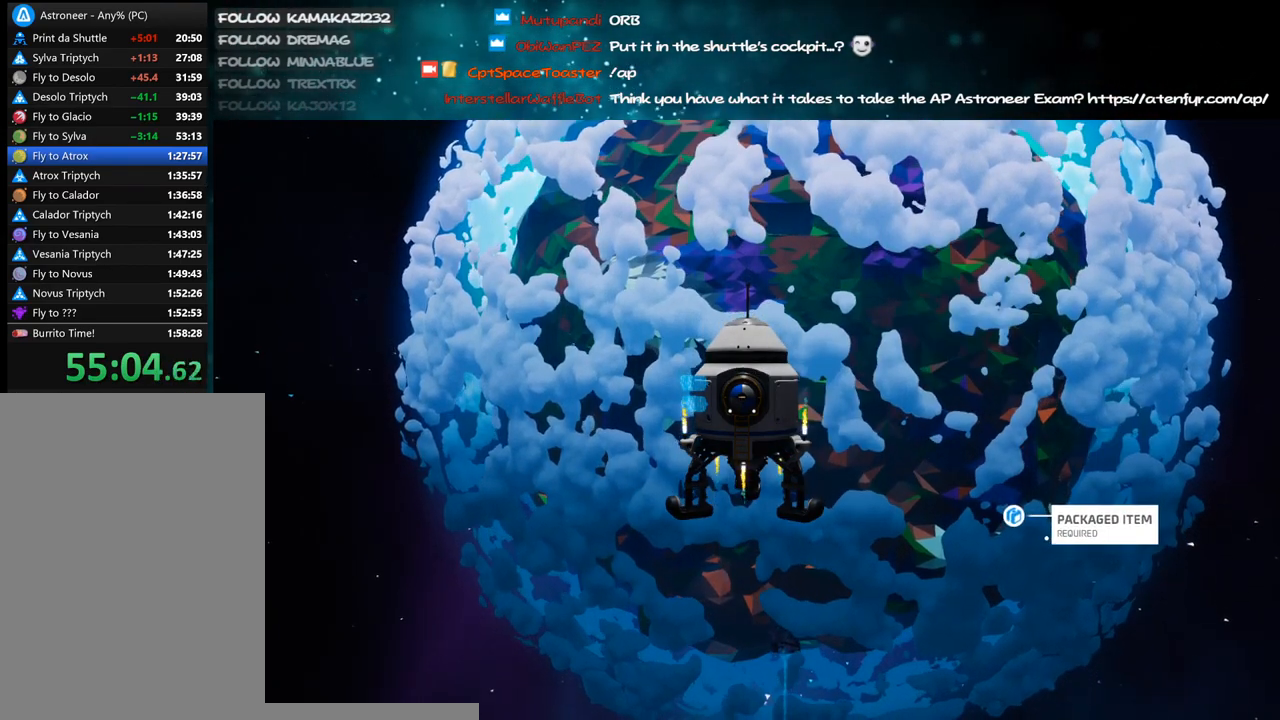
{"keys": [], "mouse": [], "events": [[150, "mouse_left", "up"]]}